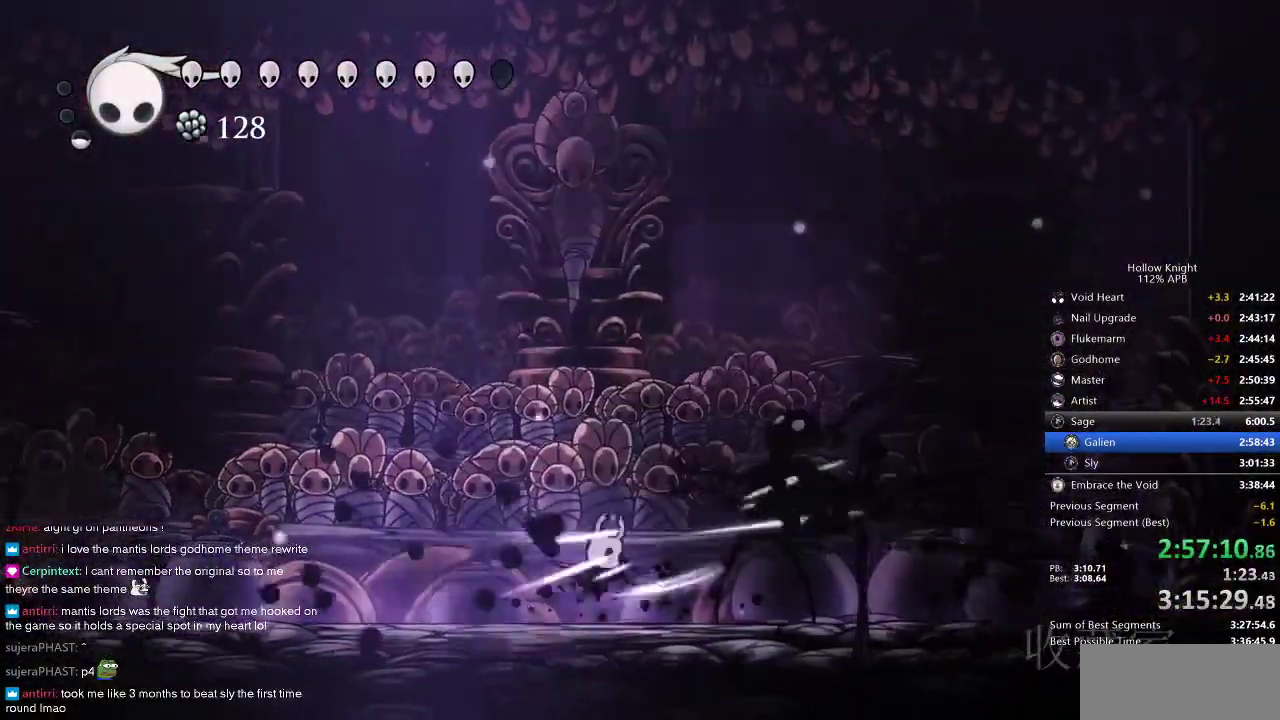
Gameplay with keyboard; each line is a JSON object with the keys held at the frame after it. "events" lists presses ("down") and releases ("up") of "cdash", "dash", "dnail", "down", "heal", "inv", "jump", "left", "nail", "right", "spell" and "up" between this image and that frame as [ms after this image, input, new state], when the widget could be followed in between. No other keys are recorded. Mouse input is not recorded. Key names are as the overlay labels them; some are game actions (e.g. jump) rather than physical keys.
{"keys": ["nail", "right"], "events": [[50, "nail", "up"], [184, "nail", "down"], [267, "nail", "up"], [467, "nail", "down"]]}
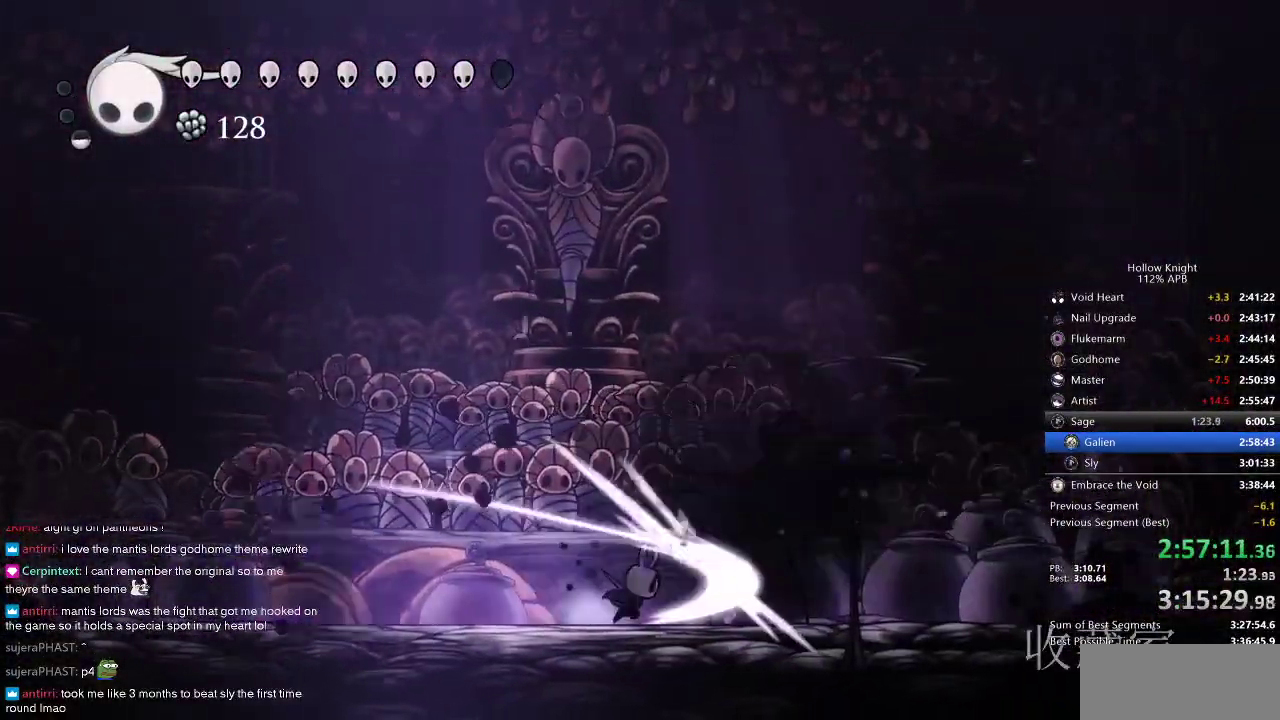
{"keys": [], "events": [[17, "right", "up"], [67, "nail", "up"], [150, "right", "down"], [300, "nail", "down"], [350, "nail", "up"], [467, "right", "up"]]}
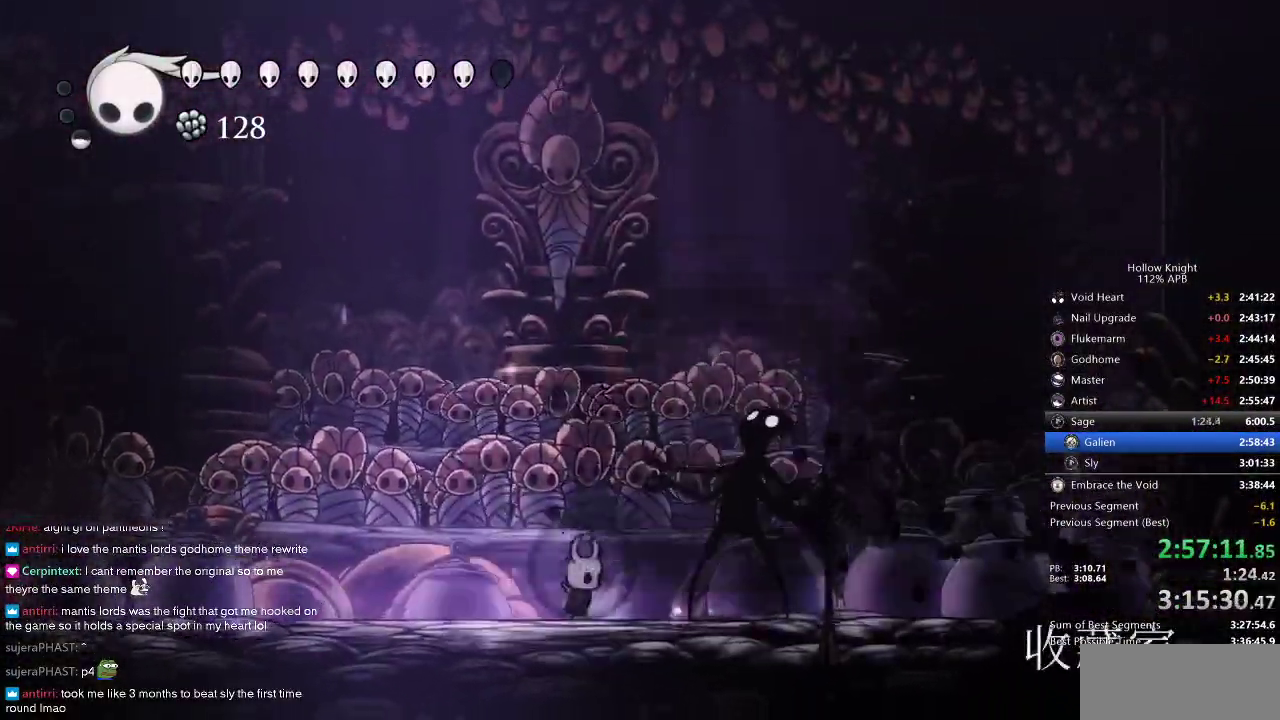
{"keys": ["right"], "events": [[34, "right", "down"], [67, "nail", "down"], [100, "nail", "up"], [350, "nail", "down"], [434, "nail", "up"]]}
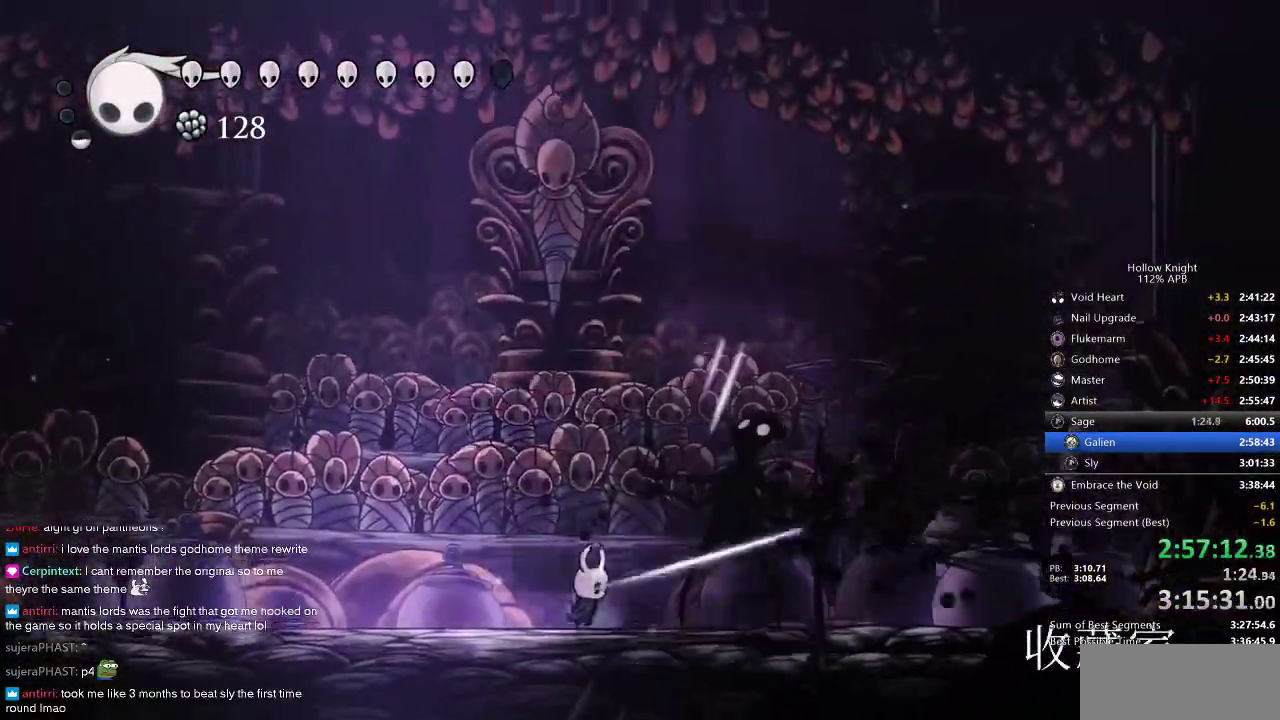
{"keys": ["nail", "right"], "events": [[134, "nail", "down"], [234, "nail", "up"], [417, "nail", "down"]]}
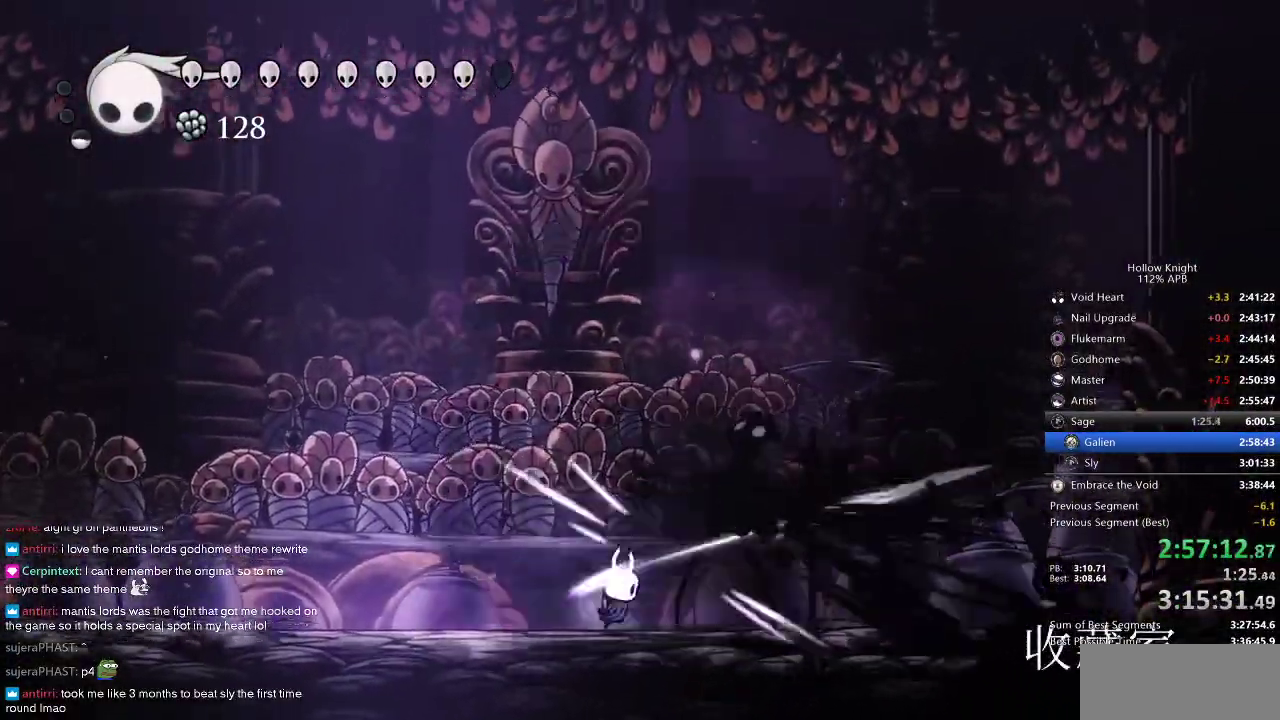
{"keys": ["up"], "events": [[17, "nail", "up"], [167, "up", "down"], [184, "spell", "down"], [250, "right", "up"], [284, "spell", "up"]]}
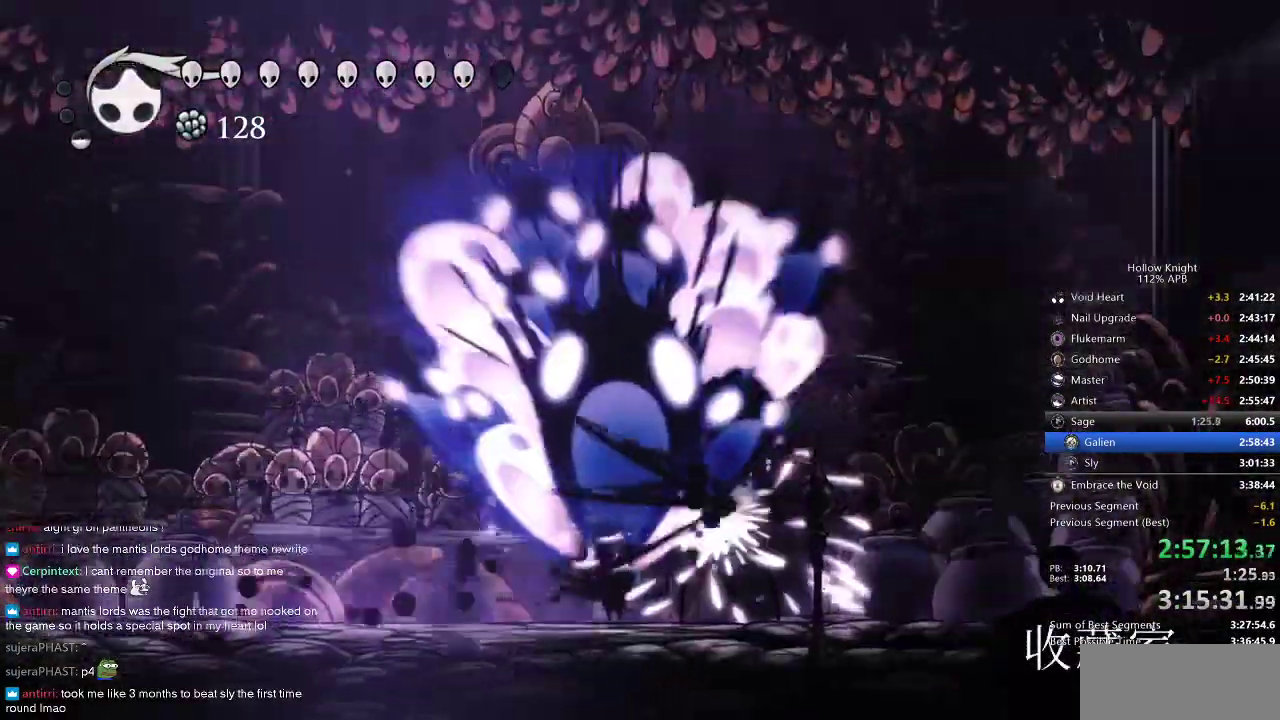
{"keys": ["right"], "events": [[34, "up", "up"], [484, "right", "down"]]}
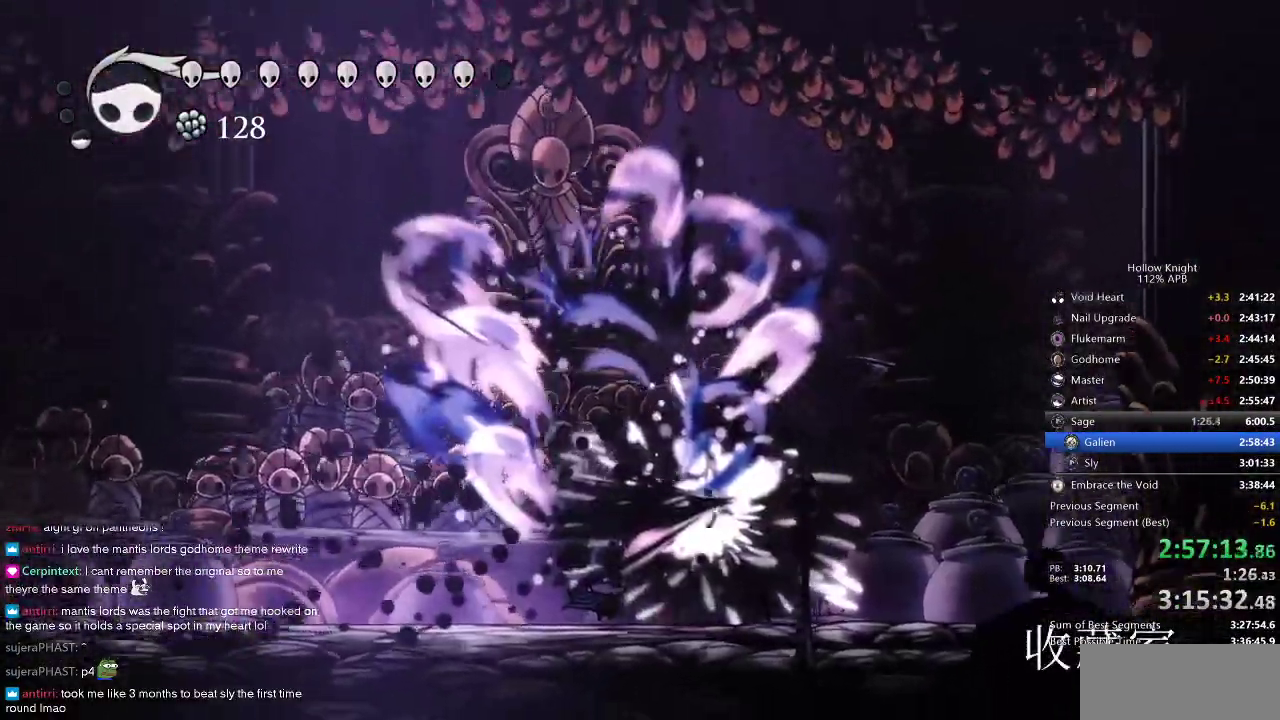
{"keys": ["right"], "events": [[84, "right", "up"], [400, "right", "down"]]}
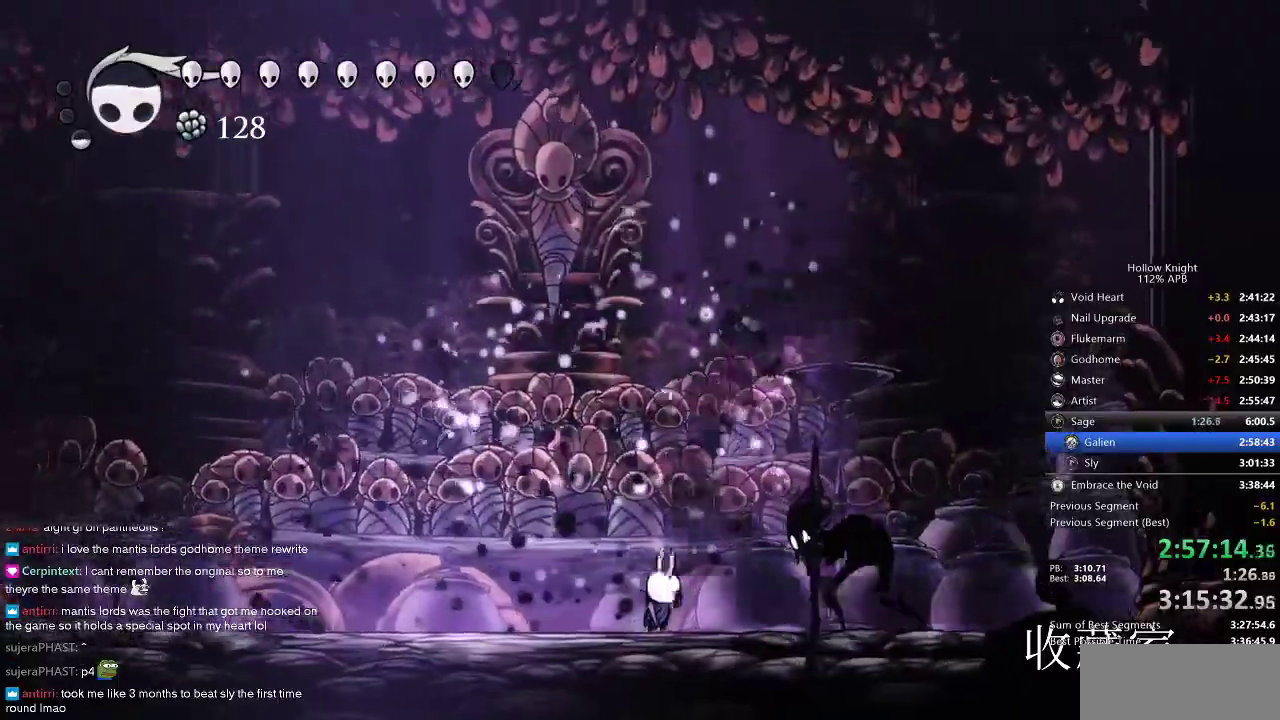
{"keys": ["right"], "events": [[84, "nail", "down"], [150, "nail", "up"], [334, "nail", "down"], [484, "nail", "up"]]}
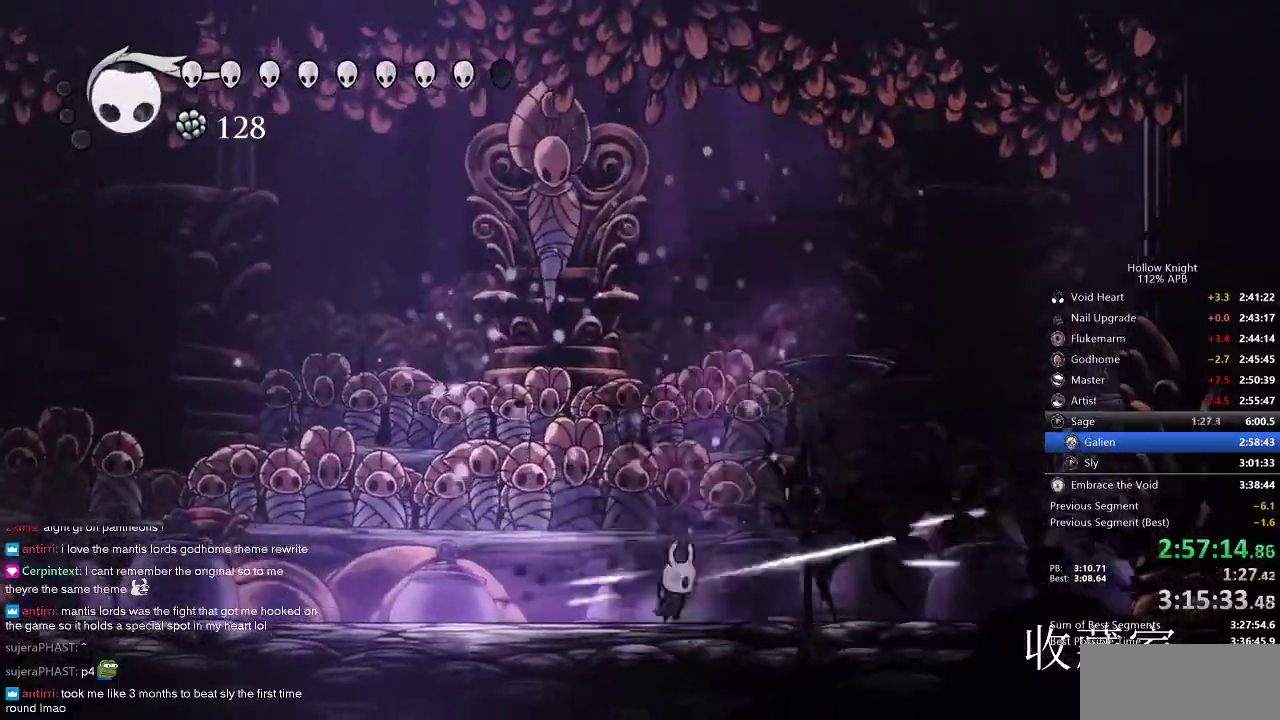
{"keys": ["right"], "events": [[34, "up", "down"], [100, "spell", "down"], [134, "right", "up"], [167, "spell", "up"], [317, "up", "up"], [500, "right", "down"]]}
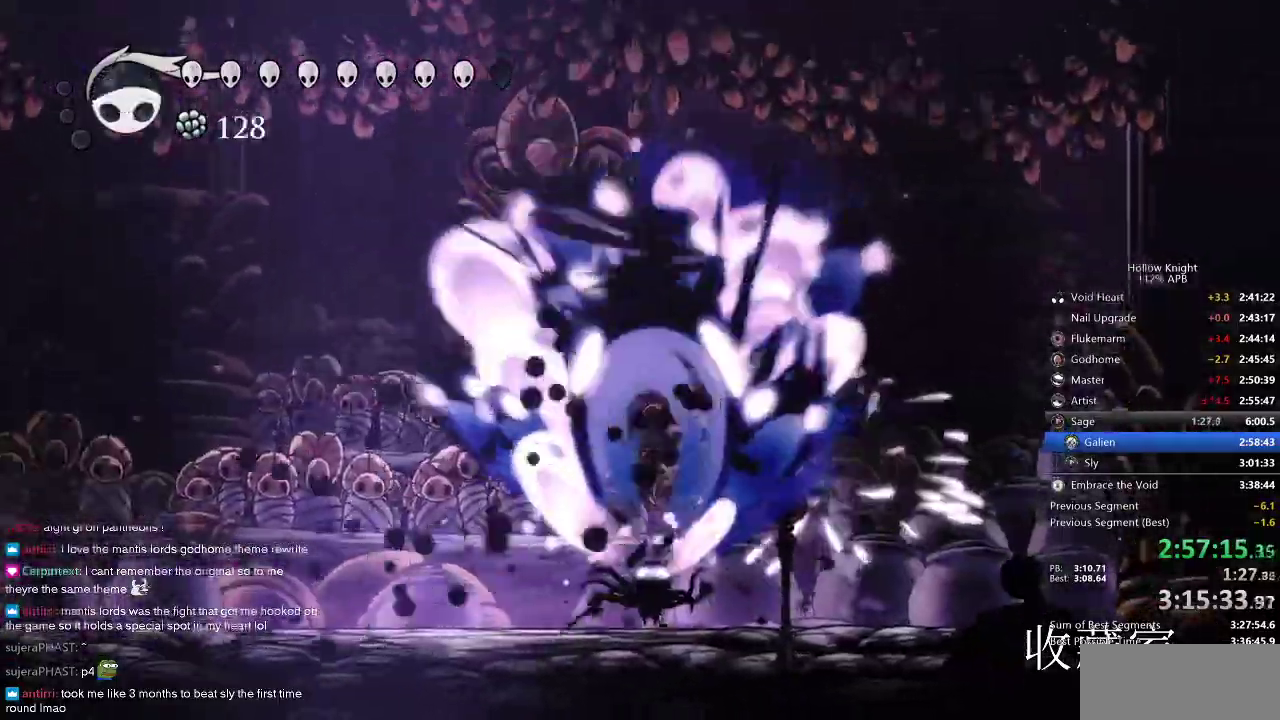
{"keys": ["up"], "events": [[284, "up", "down"], [334, "right", "up"], [350, "left", "down"], [350, "spell", "down"], [467, "spell", "up"], [500, "left", "up"]]}
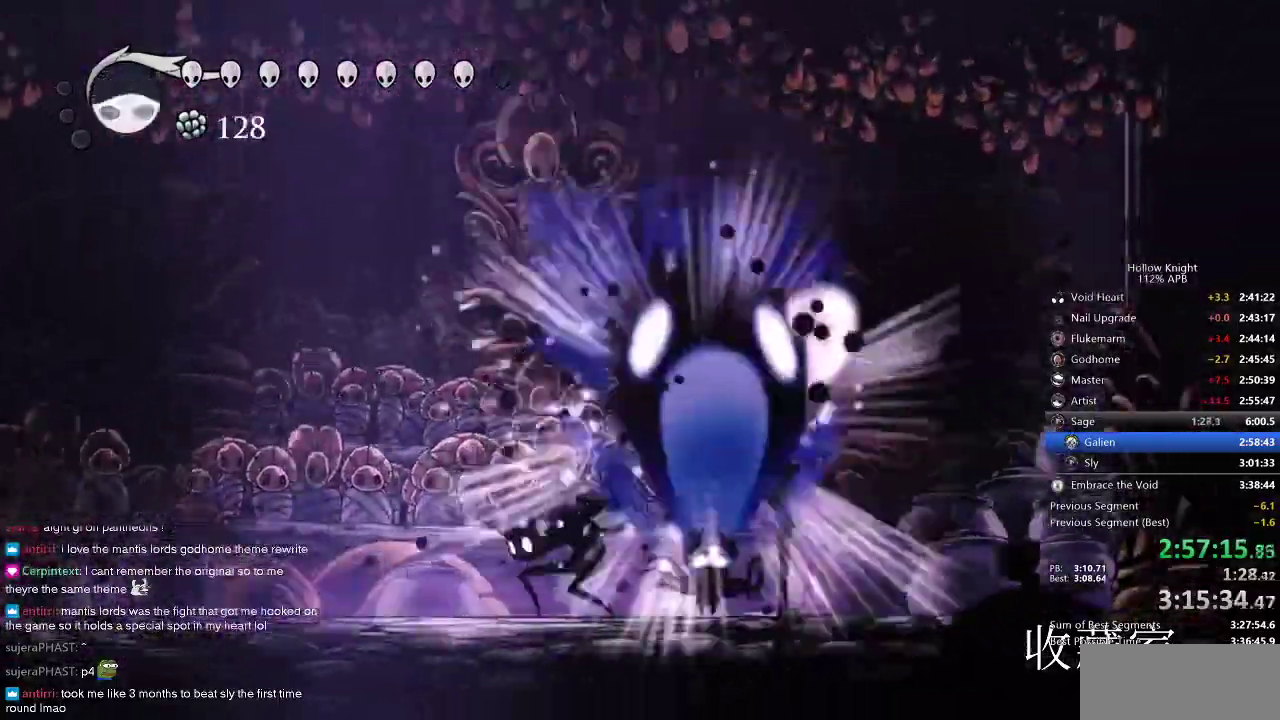
{"keys": ["left", "up"], "events": [[150, "left", "down"]]}
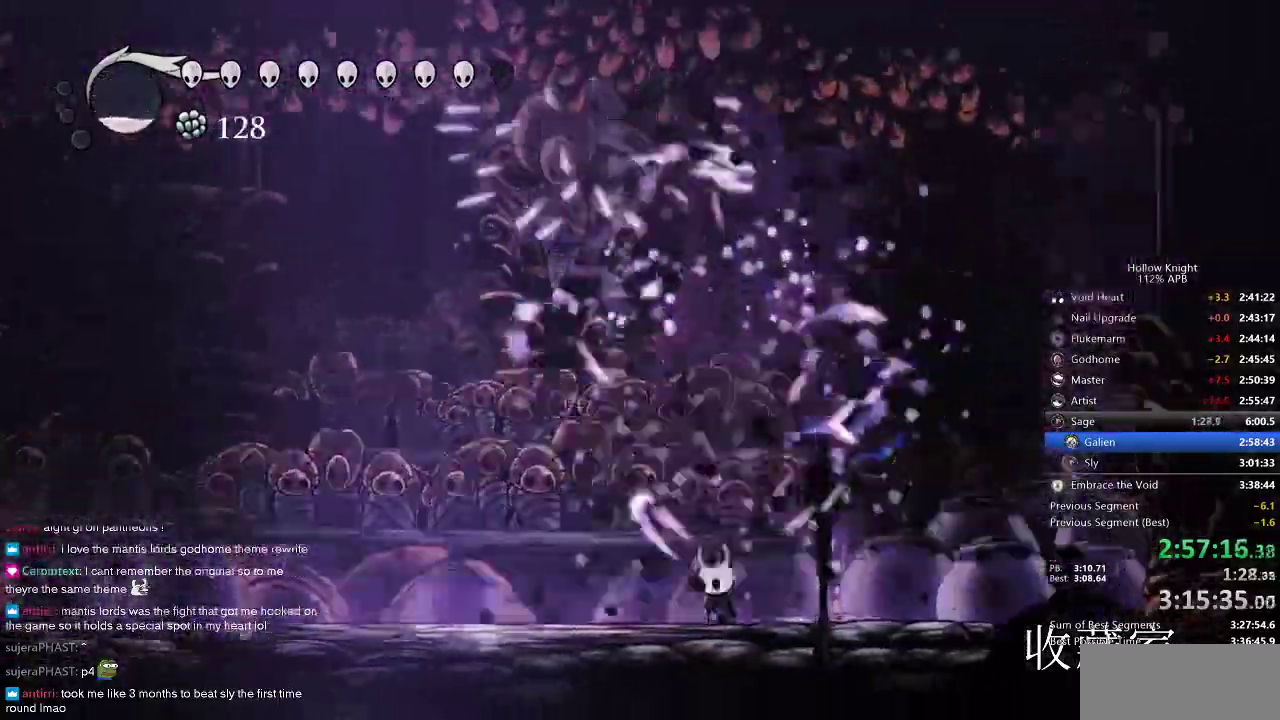
{"keys": ["left"], "events": [[317, "up", "up"]]}
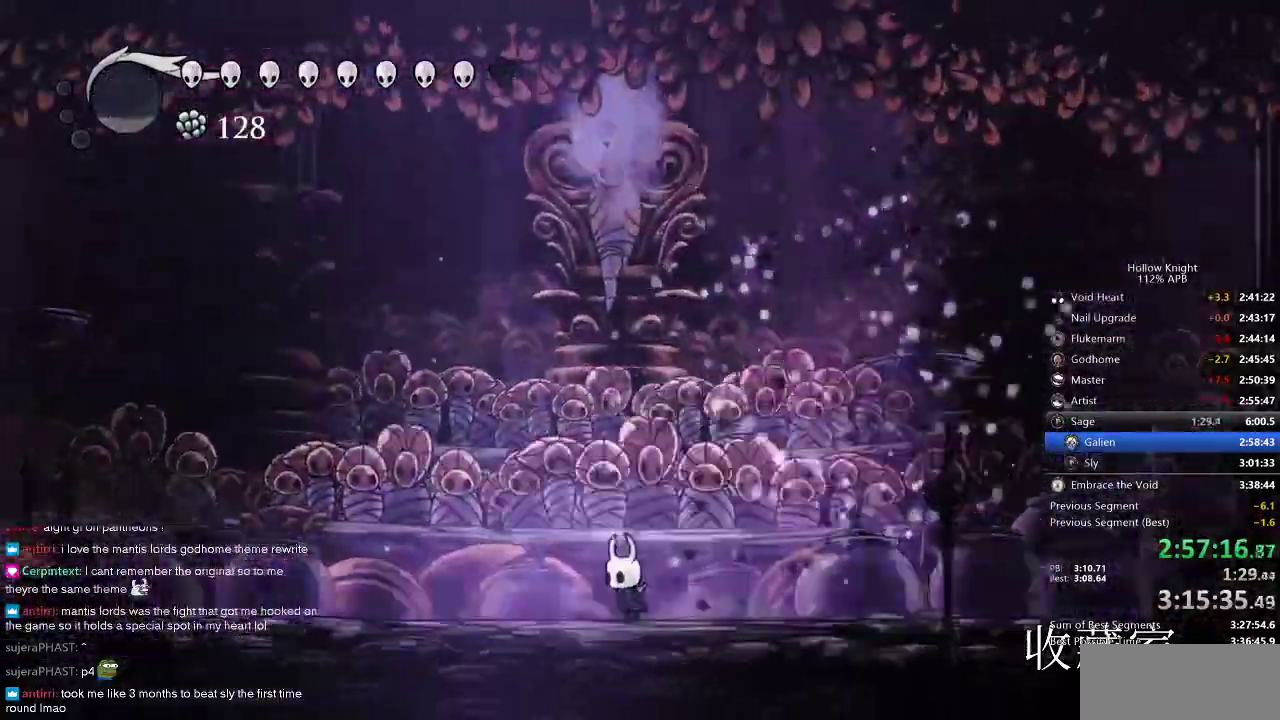
{"keys": ["left"], "events": [[134, "left", "up"], [267, "left", "down"]]}
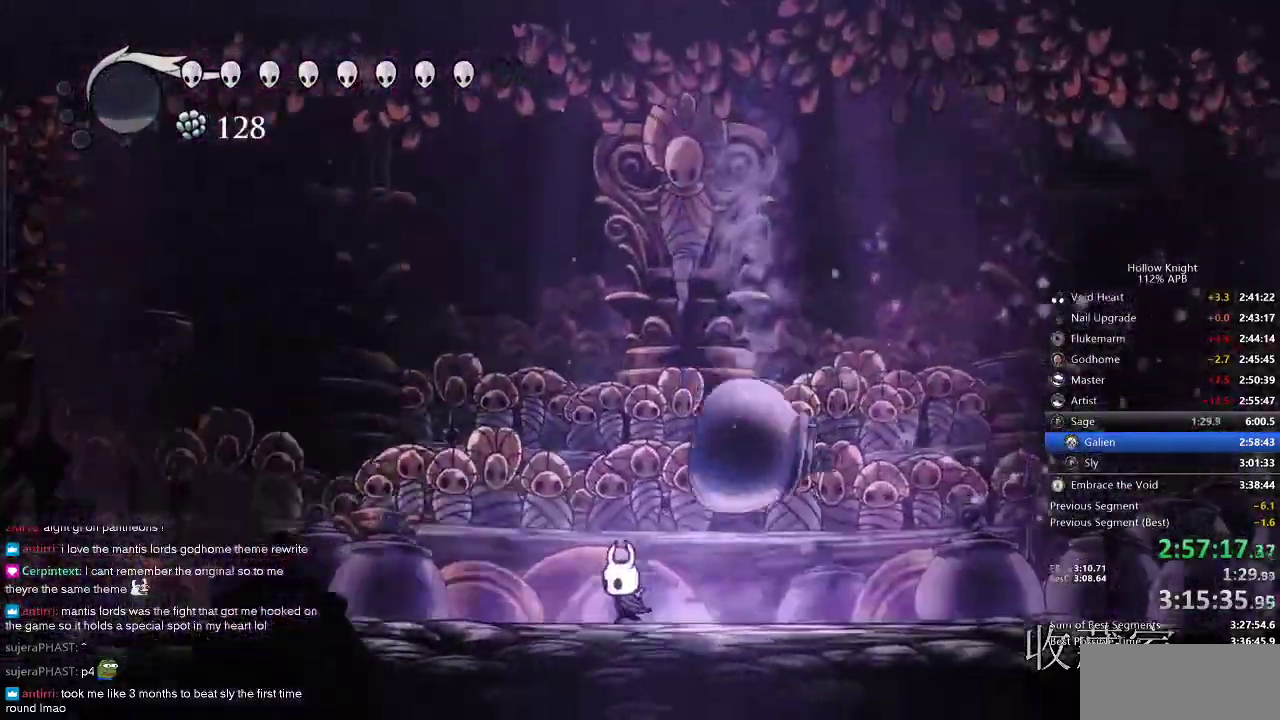
{"keys": ["right"], "events": [[50, "left", "up"], [50, "right", "down"], [134, "nail", "down"], [134, "right", "up"], [284, "nail", "up"], [434, "right", "down"]]}
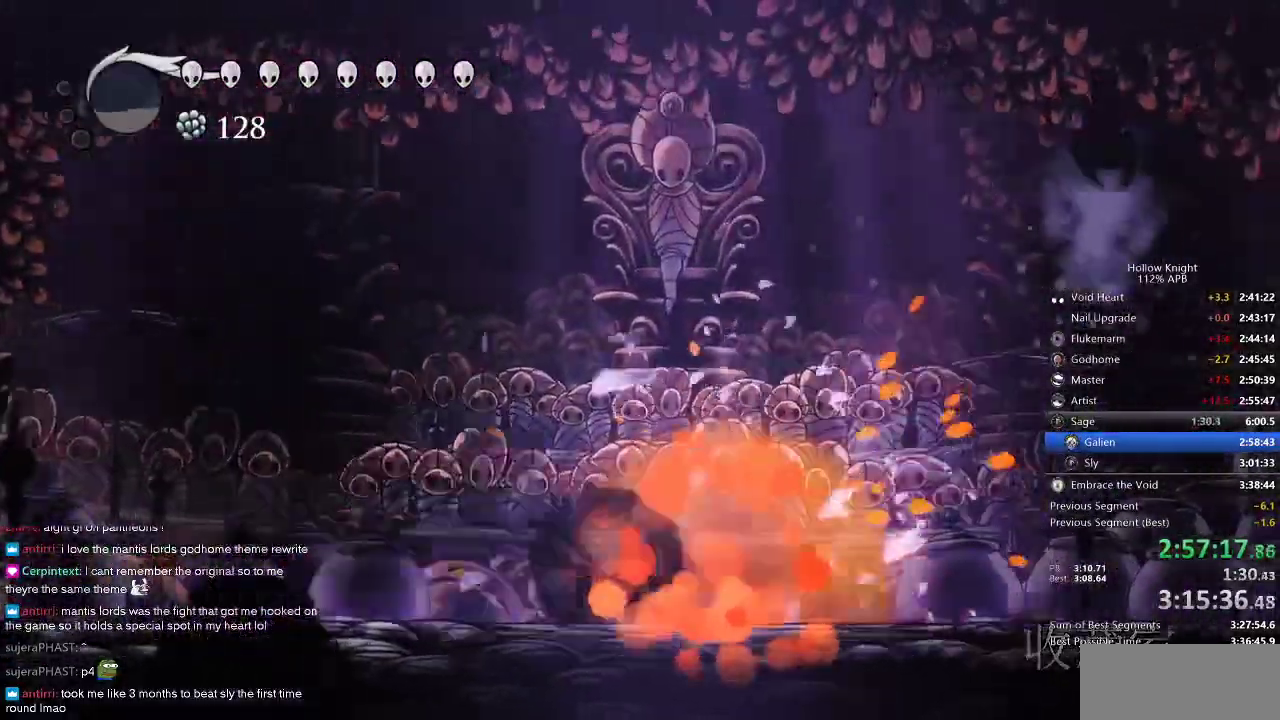
{"keys": ["nail", "right"], "events": [[17, "dash", "down"], [134, "dash", "up"], [500, "nail", "down"]]}
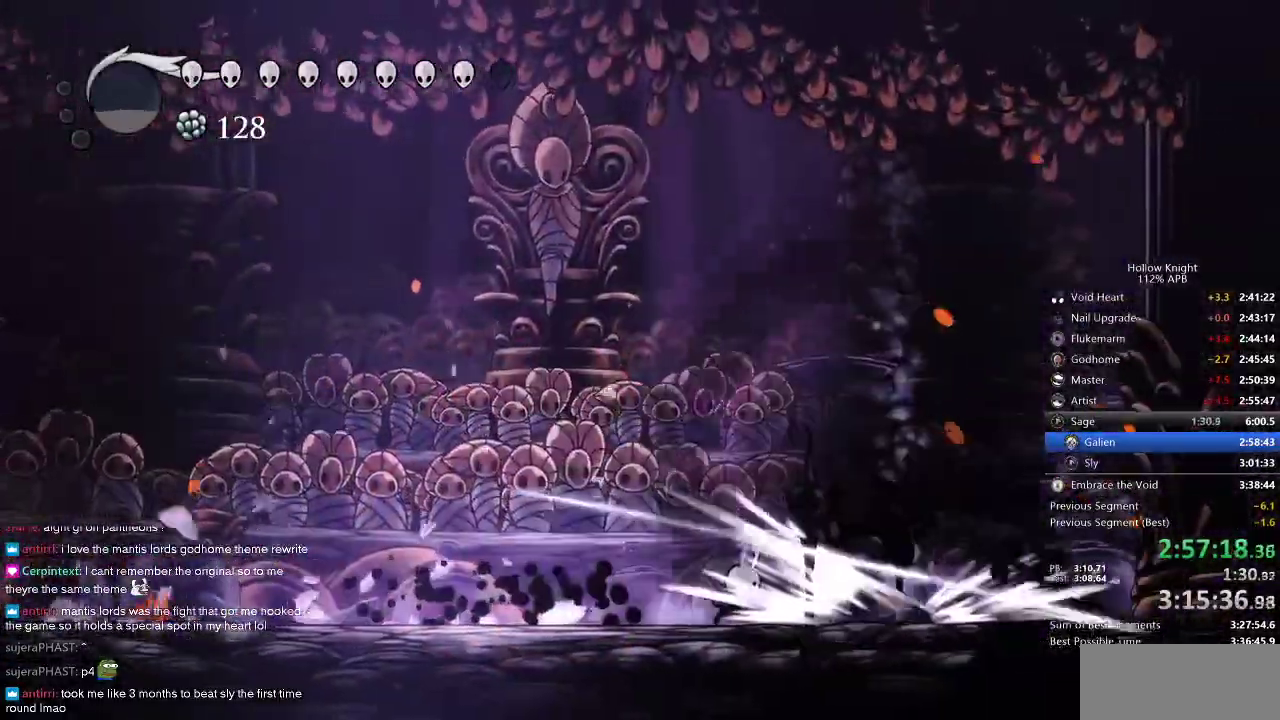
{"keys": ["right"], "events": [[50, "right", "up"], [100, "nail", "up"], [134, "right", "down"], [284, "nail", "down"], [350, "nail", "up"]]}
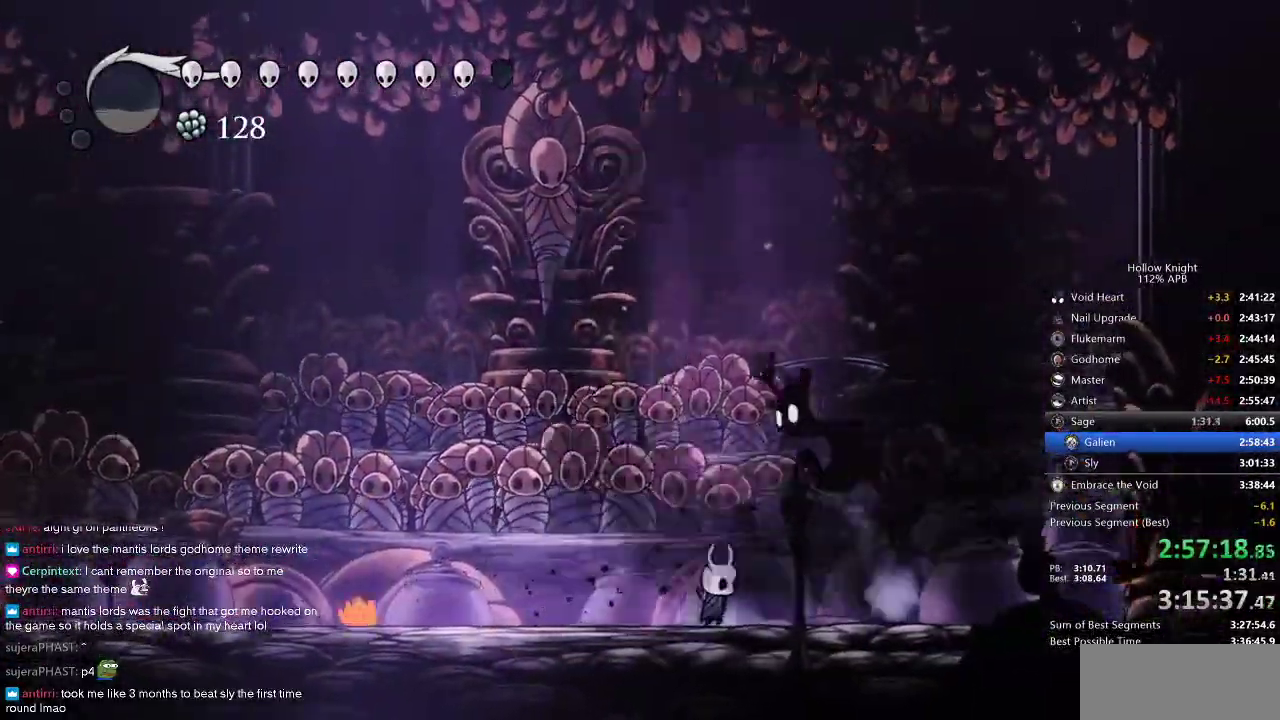
{"keys": ["left", "nail"], "events": [[50, "jump", "down"], [50, "up", "down"], [134, "nail", "down"], [200, "jump", "up"], [234, "nail", "up"], [234, "right", "up"], [317, "left", "down"], [317, "up", "up"], [484, "nail", "down"]]}
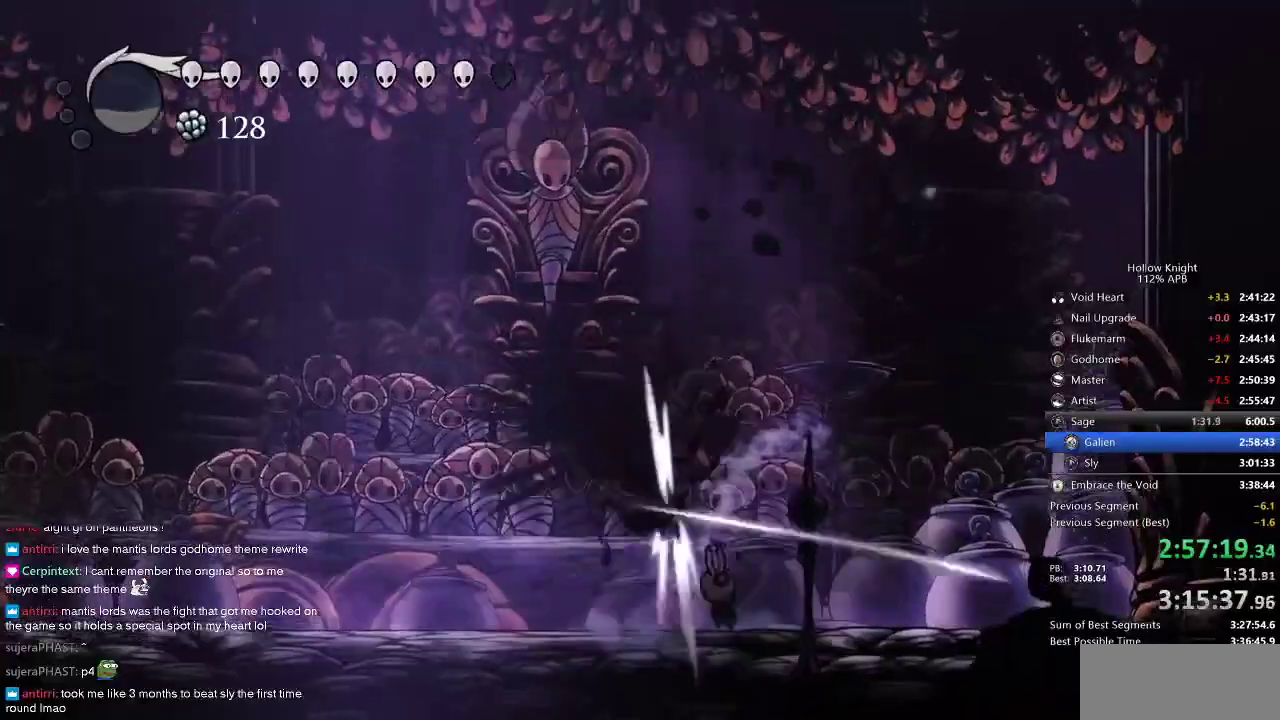
{"keys": ["left"], "events": [[84, "nail", "up"], [250, "nail", "down"], [350, "nail", "up"]]}
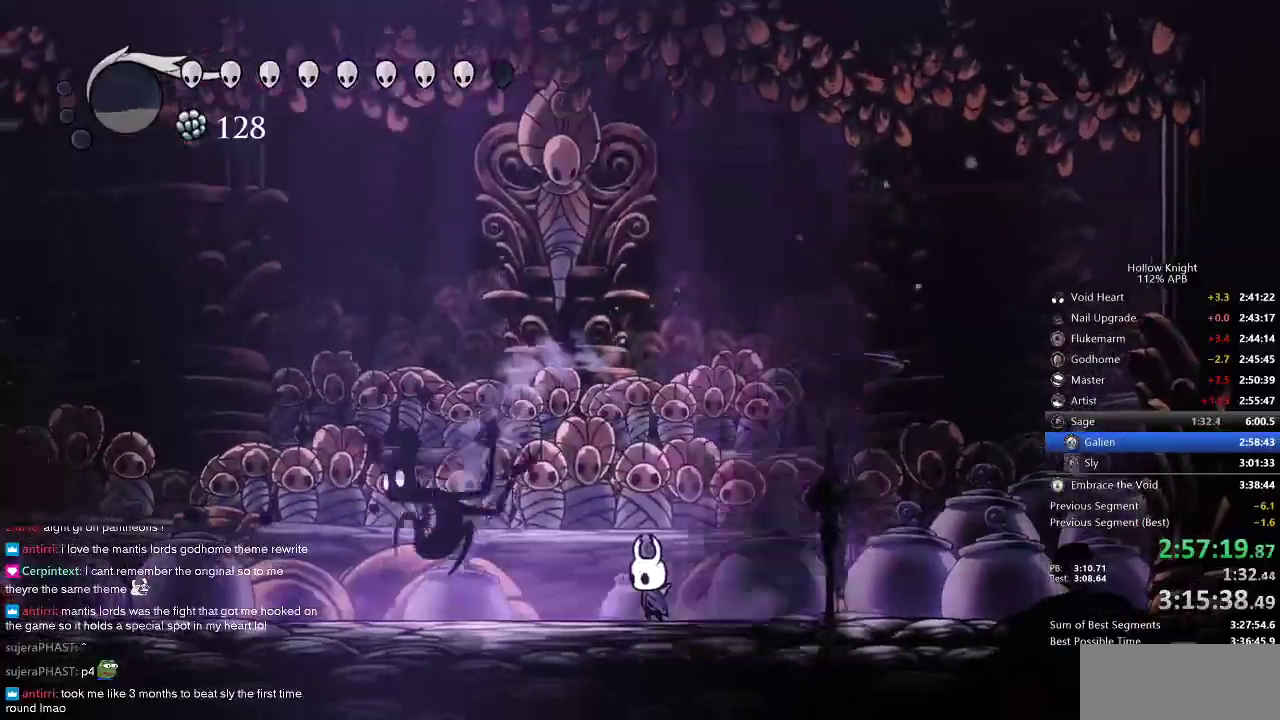
{"keys": ["jump", "left"], "events": [[184, "nail", "down"], [284, "nail", "up"], [467, "jump", "down"]]}
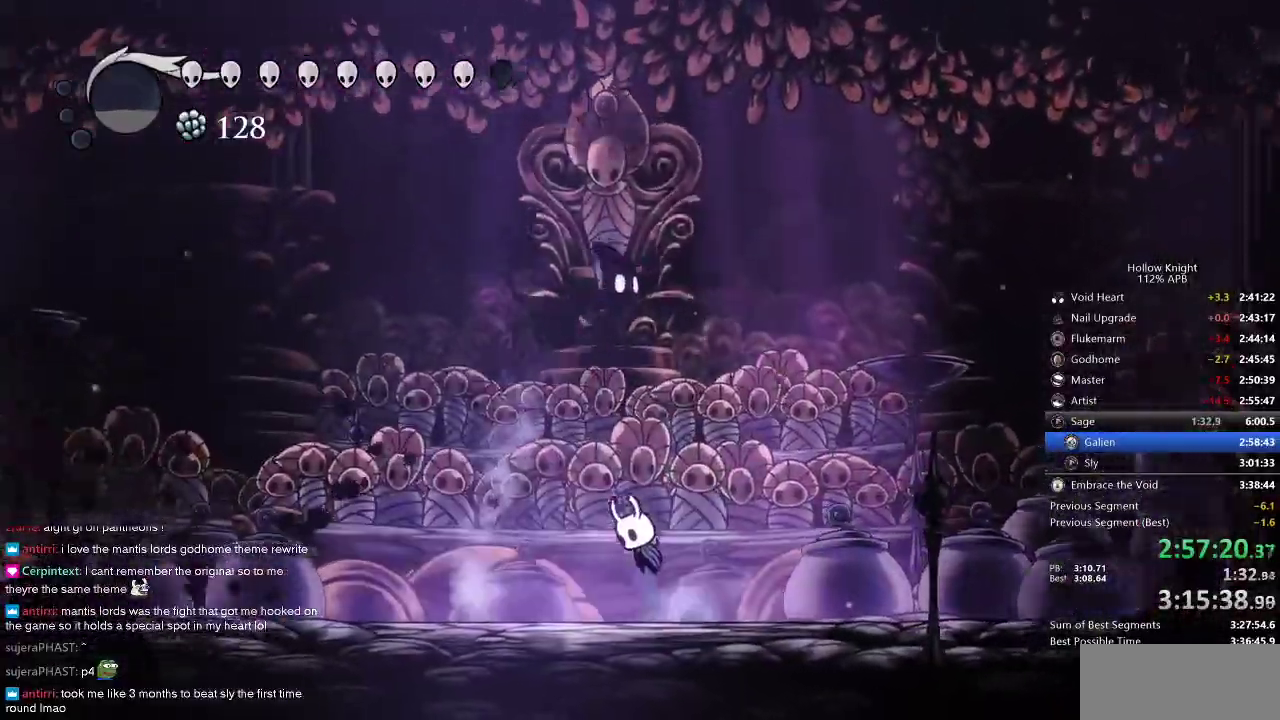
{"keys": [], "events": [[117, "nail", "down"], [150, "jump", "up"], [250, "nail", "up"], [250, "up", "down"], [400, "up", "up"], [500, "left", "up"]]}
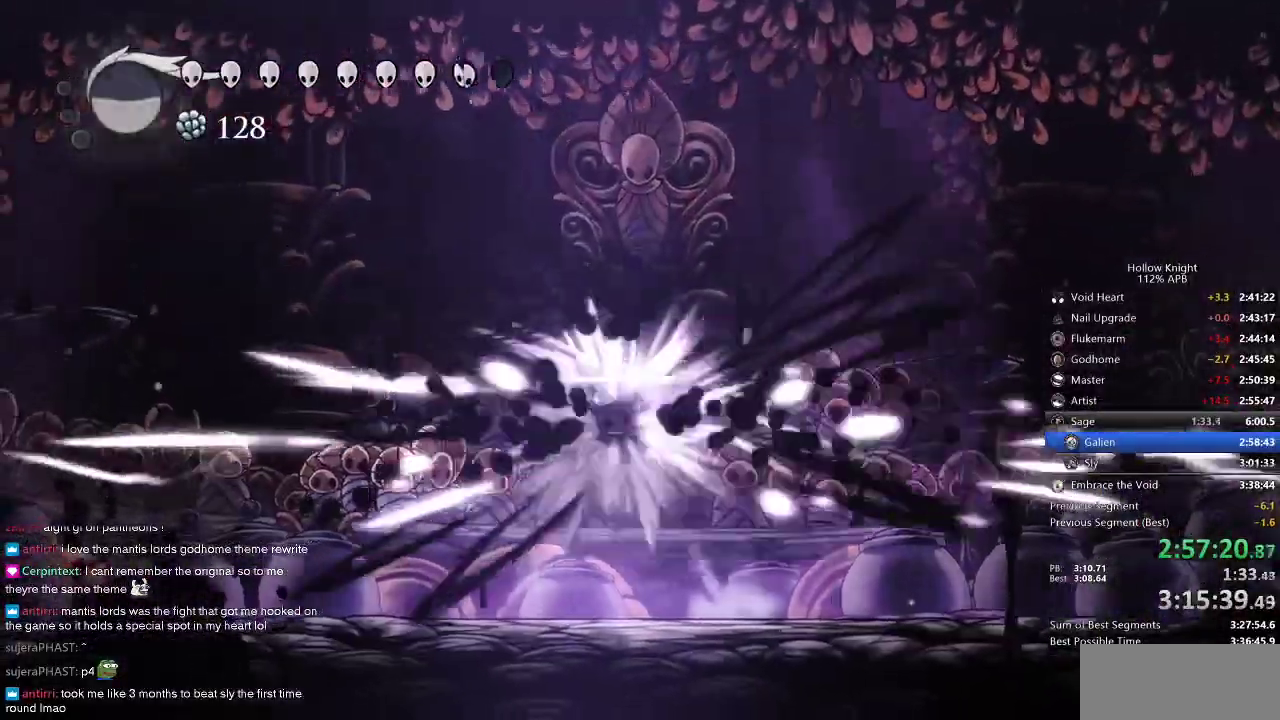
{"keys": ["nail", "right"], "events": [[167, "right", "down"], [484, "nail", "down"]]}
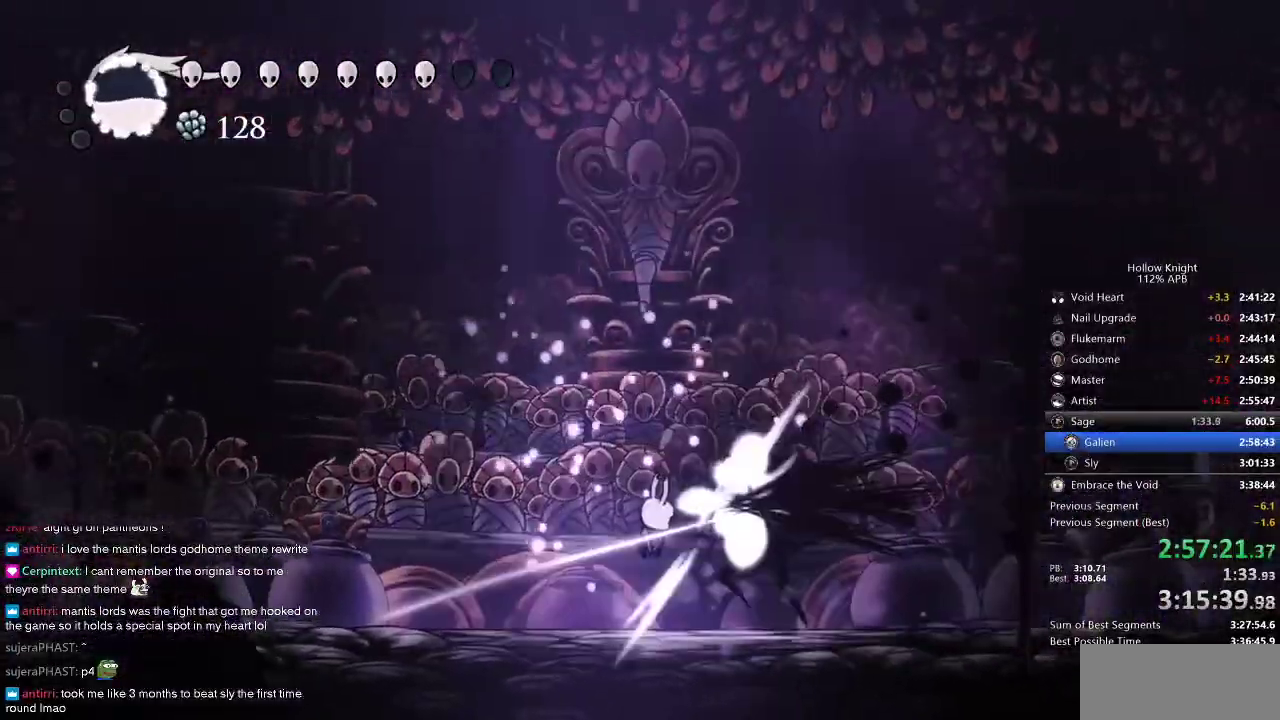
{"keys": ["right", "up"], "events": [[84, "nail", "up"], [134, "up", "down"], [167, "spell", "down"], [284, "spell", "up"]]}
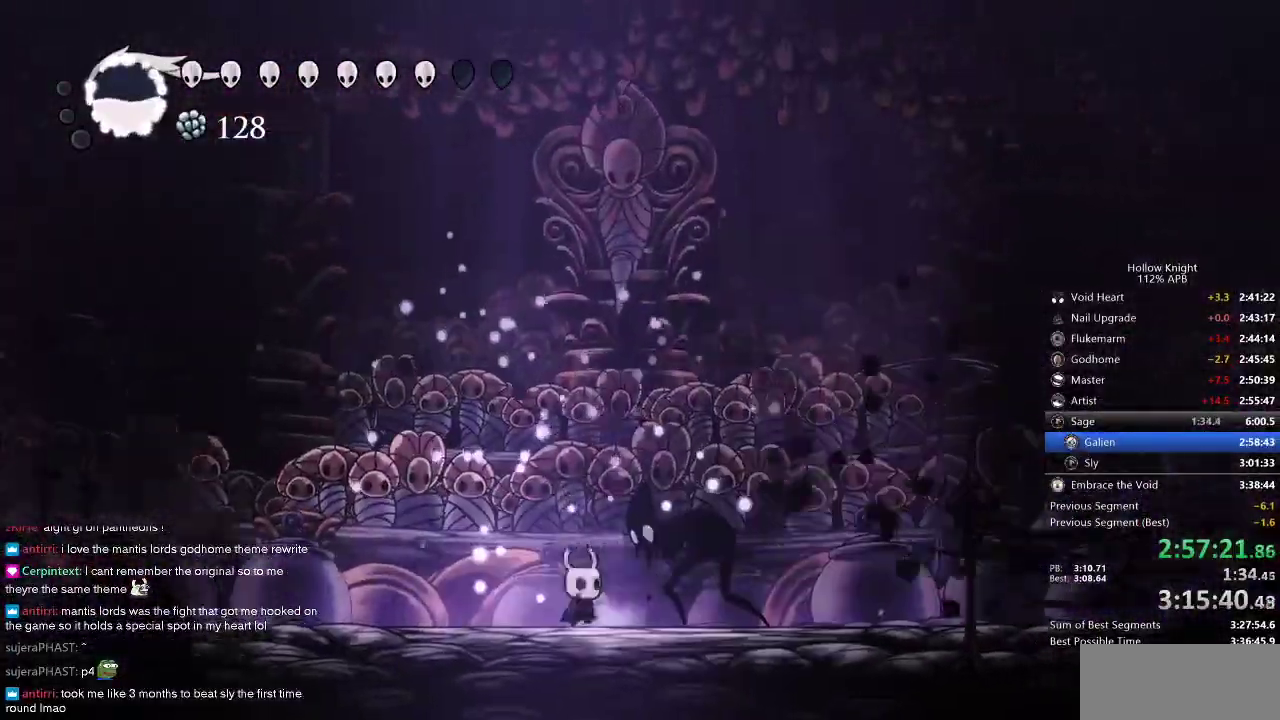
{"keys": [], "events": [[17, "right", "up"], [17, "up", "up"], [200, "right", "down"], [284, "up", "down"], [350, "right", "up"], [350, "spell", "down"], [417, "spell", "up"], [484, "up", "up"]]}
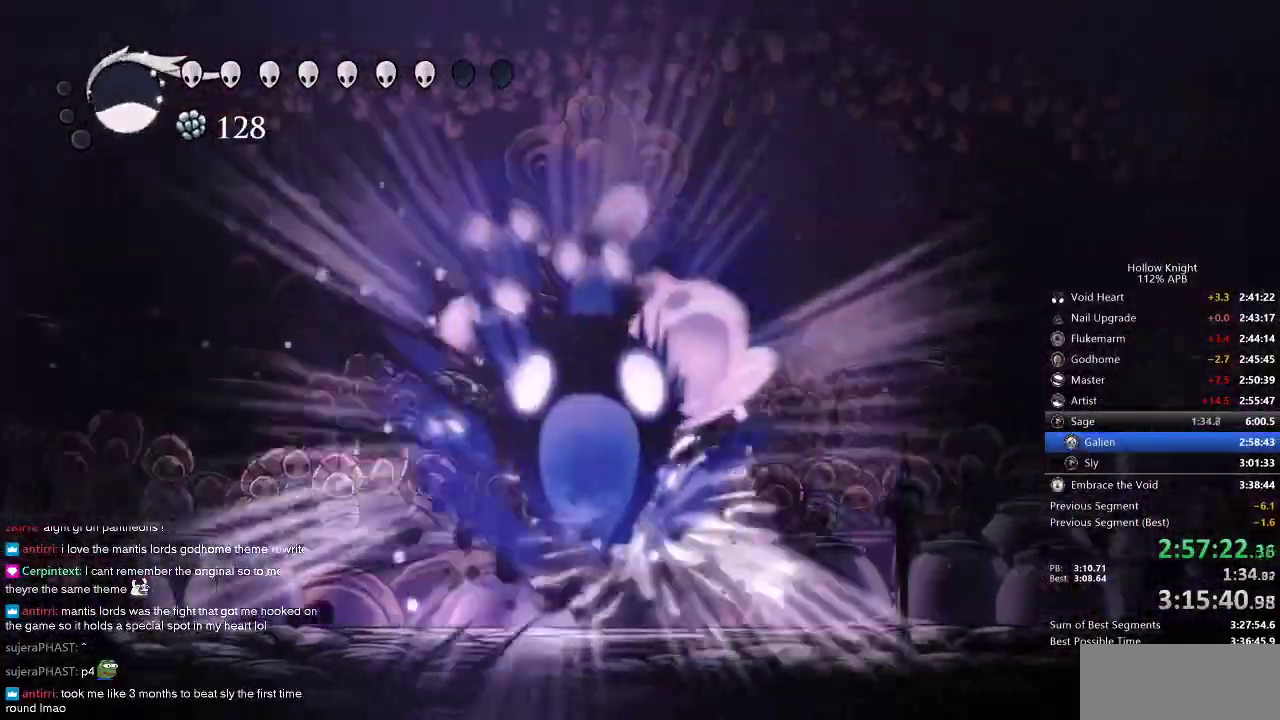
{"keys": [], "events": []}
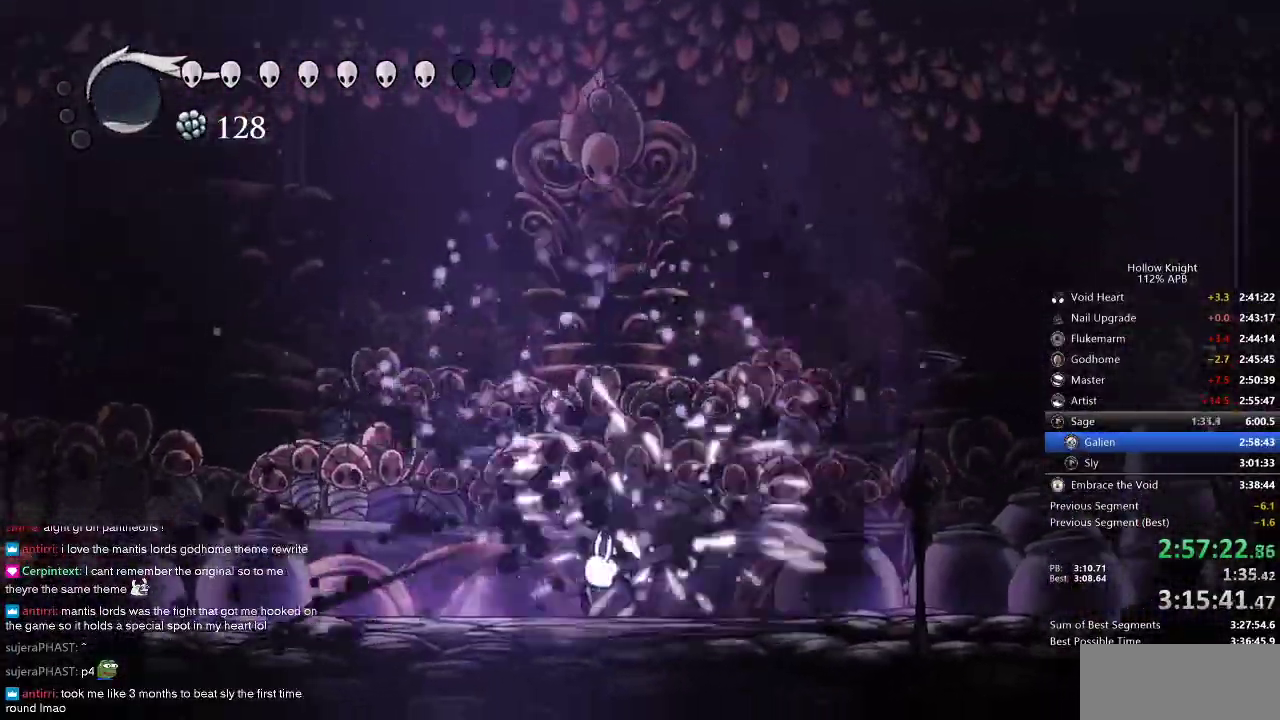
{"keys": [], "events": [[50, "nail", "down"], [134, "nail", "up"], [367, "nail", "down"], [467, "nail", "up"]]}
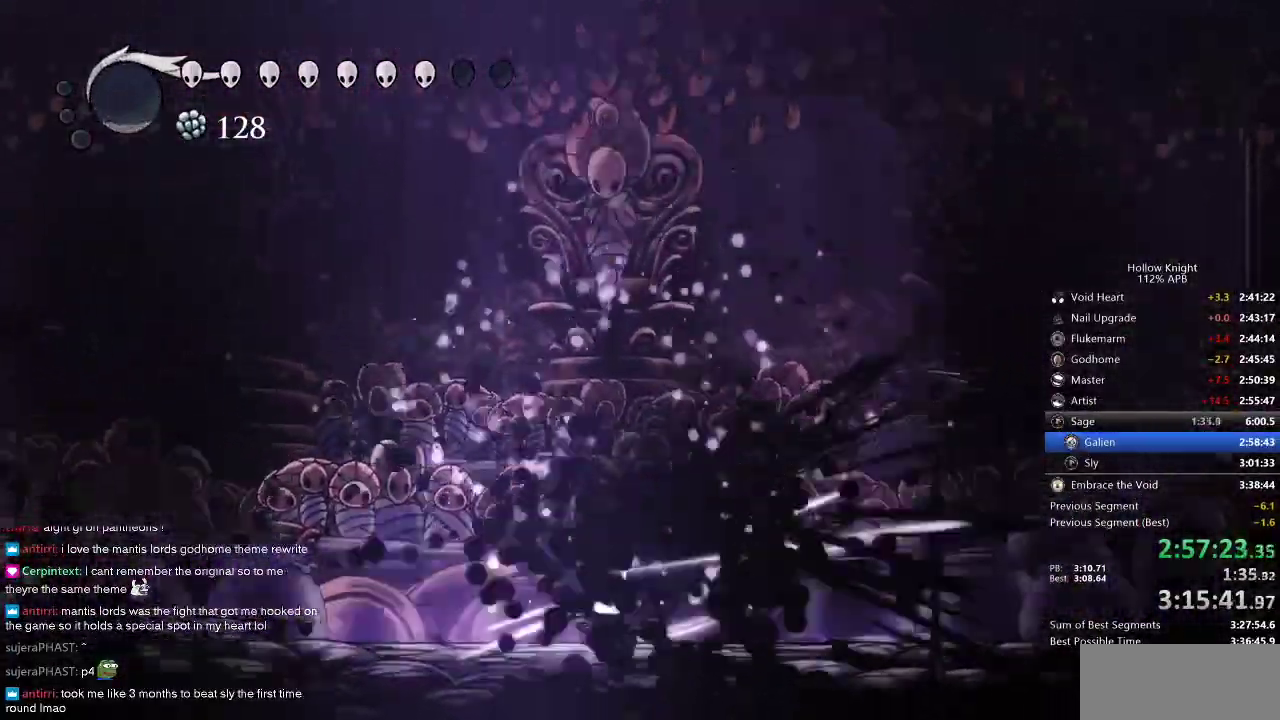
{"keys": [], "events": []}
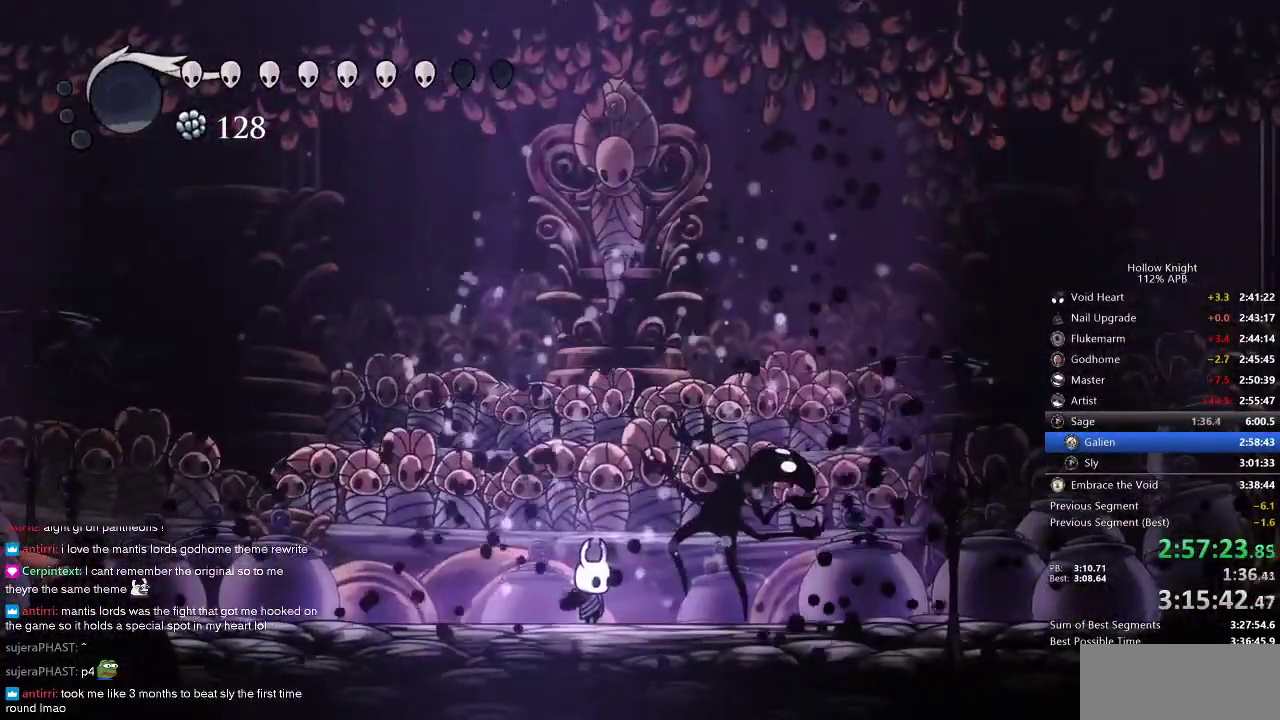
{"keys": [], "events": []}
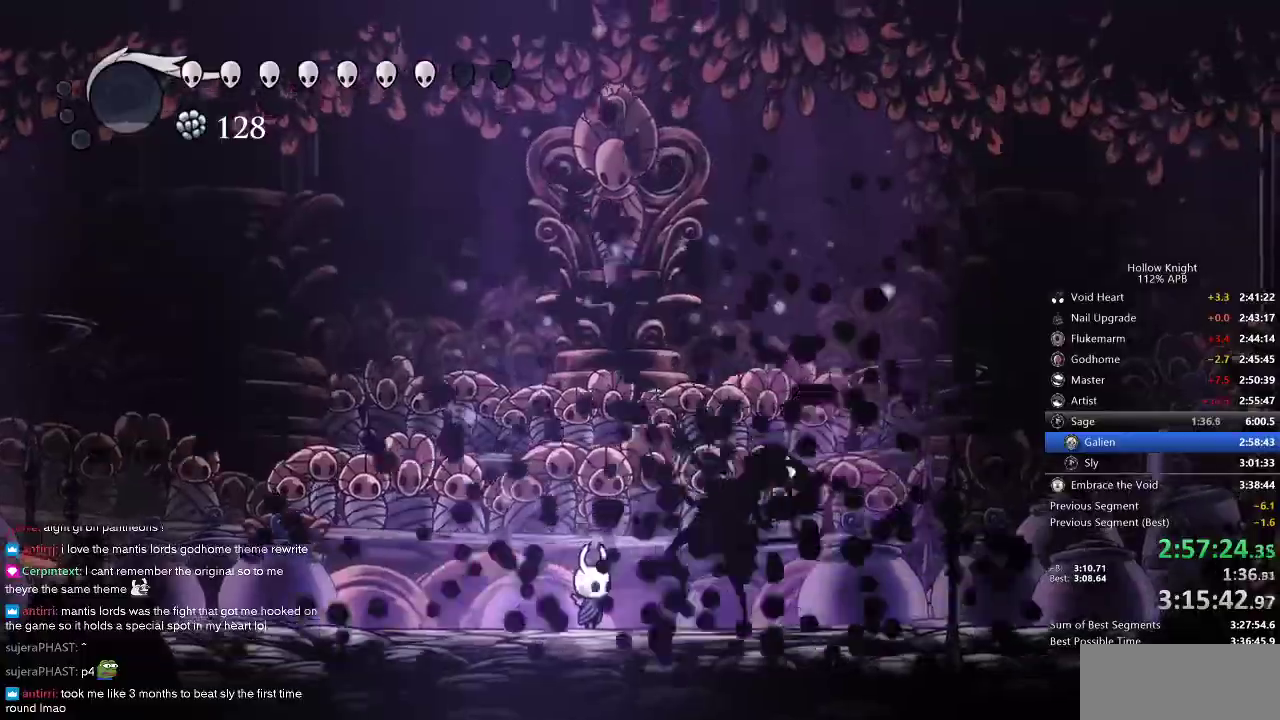
{"keys": [], "events": []}
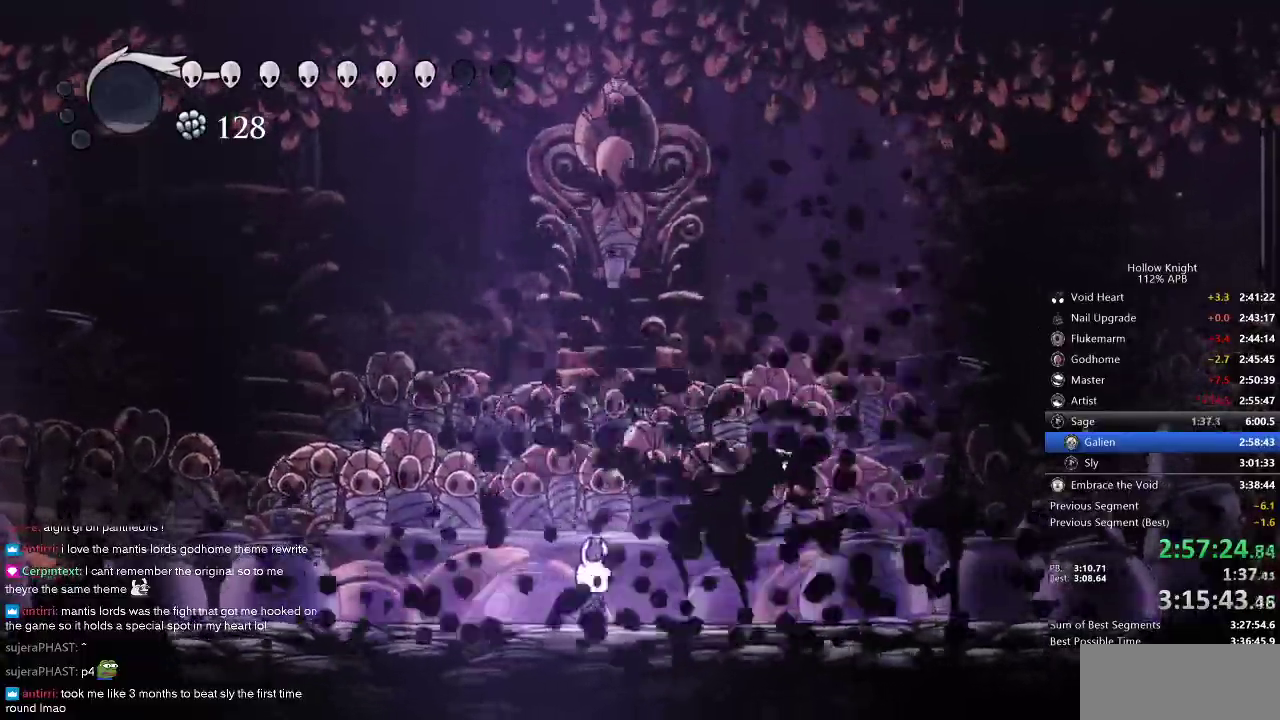
{"keys": [], "events": []}